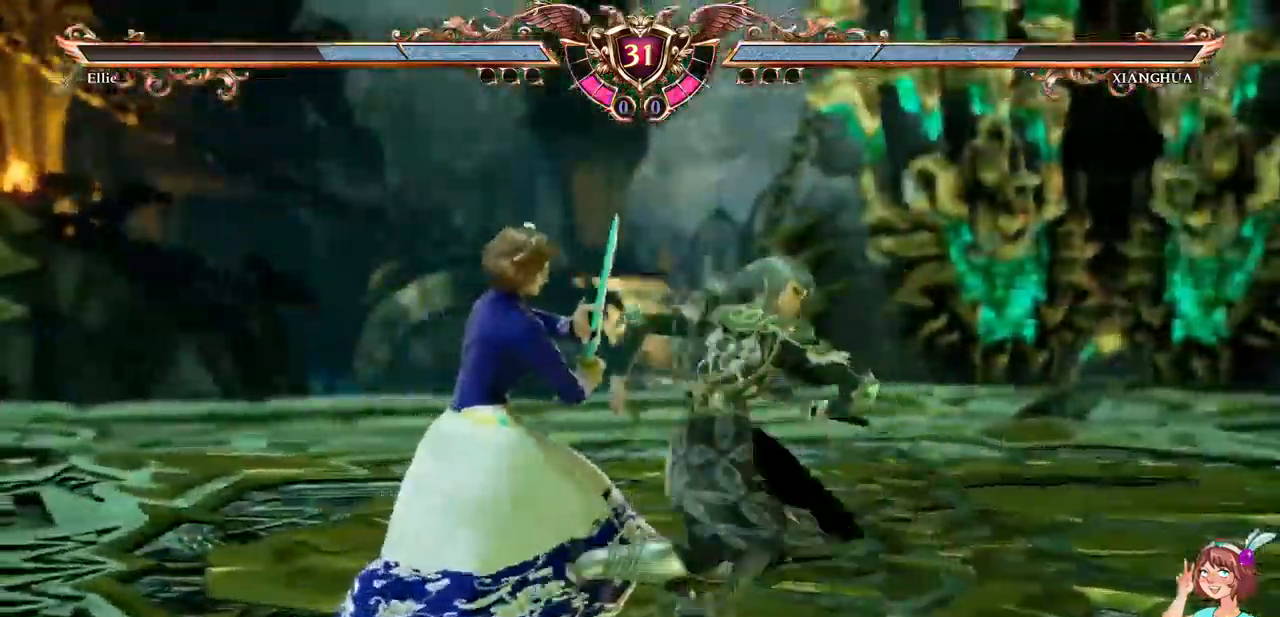
Gameplay with a controller (Xbox layout); each line is a JSON object with the inputs held at the frame after it (dt_ms = milliseconds from this image to that frame). "events" lists button and stick changes between this image and that frame as [ms after this image, input, new state], when the widget could be followed in between. Not read: L3 R3 SELECT START.
{"dt_ms": 500, "buttons": ["A"], "events": [[17, "DPAD_RIGHT", "down"], [34, "A", "up"], [150, "A", "down"], [167, "DPAD_RIGHT", "up"]]}
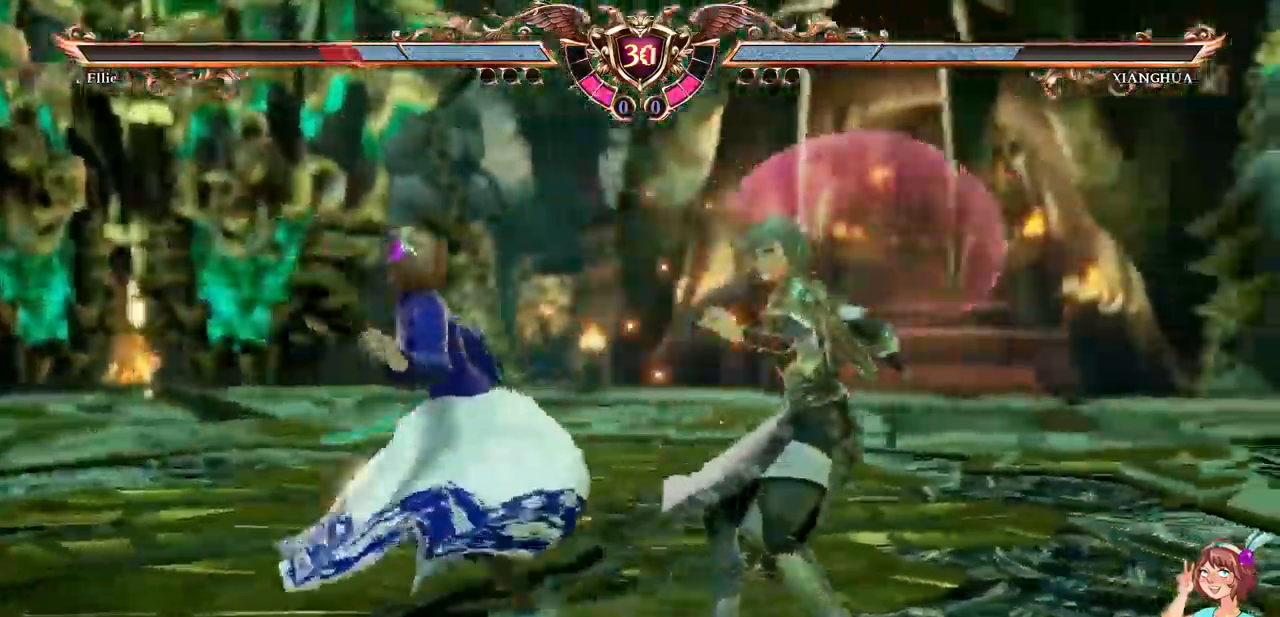
{"dt_ms": 500, "buttons": ["A"], "events": [[150, "DPAD_DOWN", "down"], [417, "DPAD_DOWN", "up"]]}
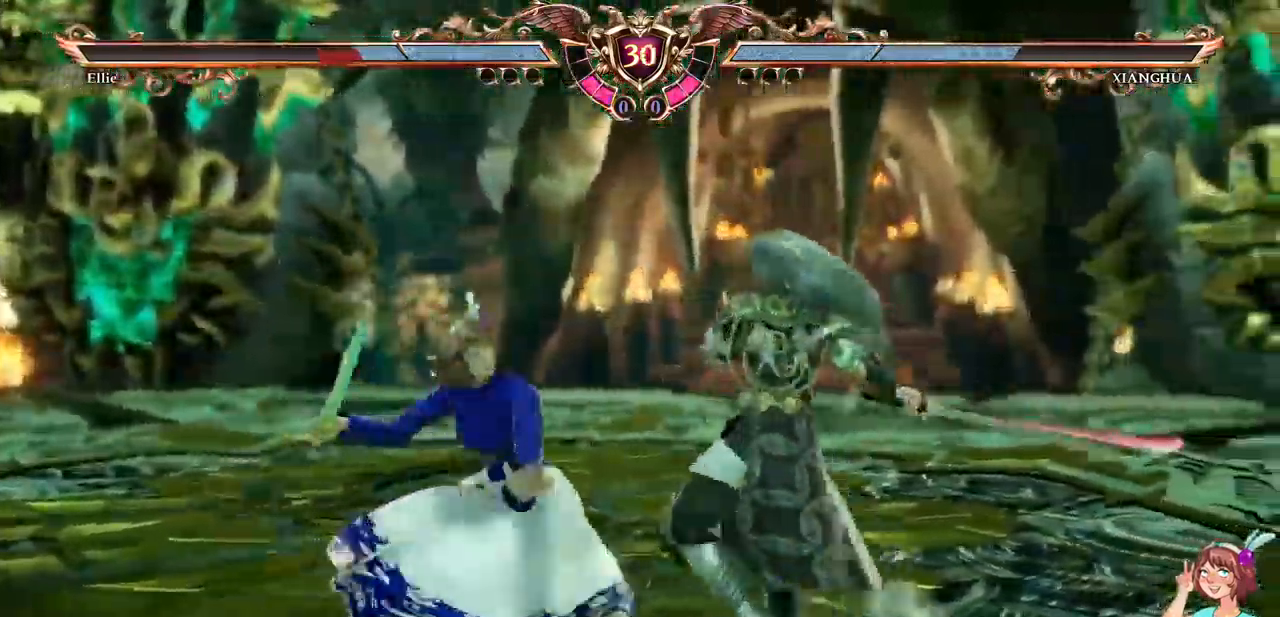
{"dt_ms": 500, "buttons": ["A"], "events": []}
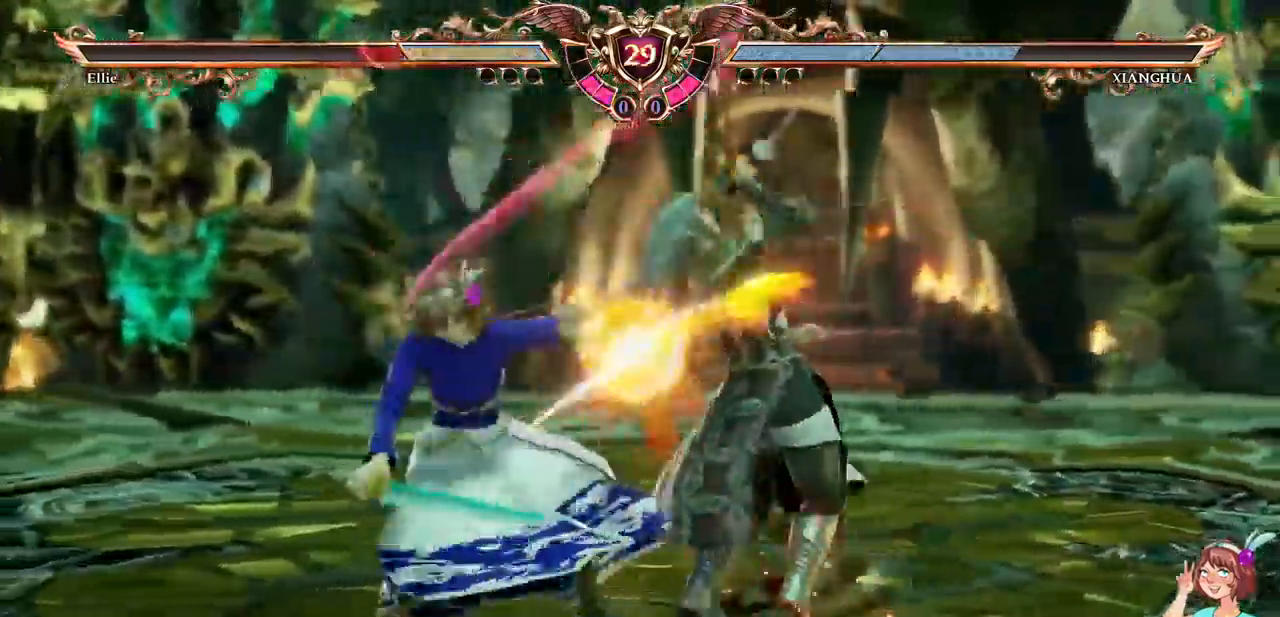
{"dt_ms": 500, "buttons": ["A", "DPAD_DOWN"], "events": [[34, "DPAD_DOWN", "down"], [84, "A", "up"], [150, "X", "down"], [267, "X", "up"], [317, "X", "down"], [434, "X", "up"], [500, "A", "down"]]}
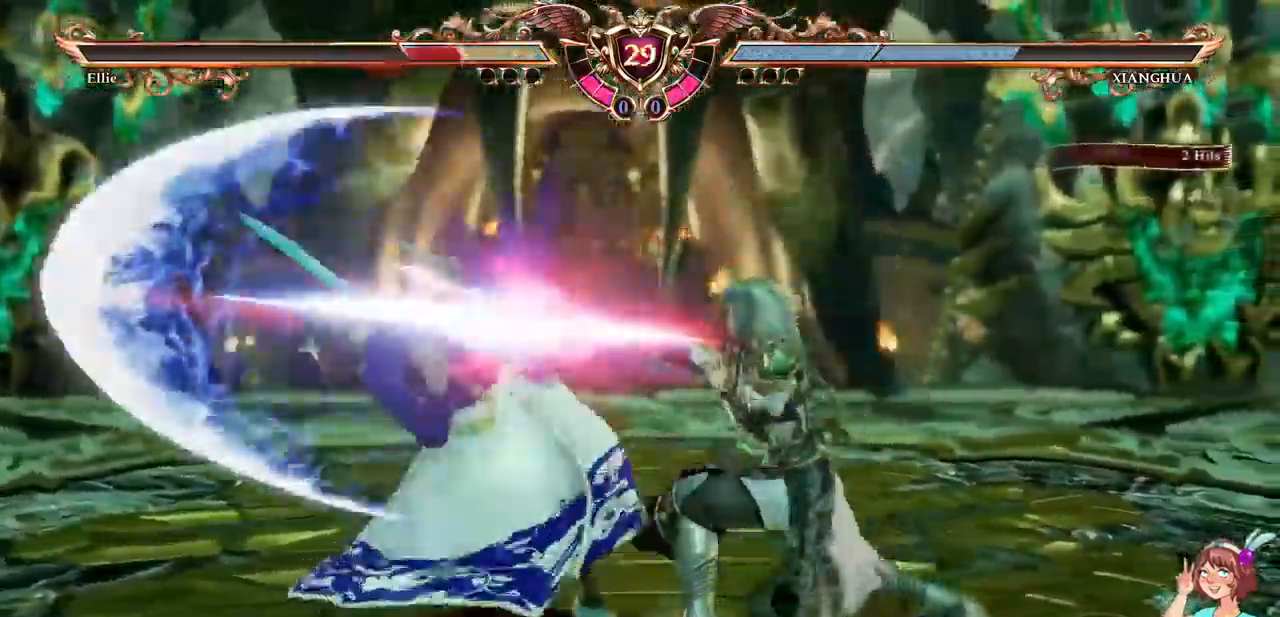
{"dt_ms": 500, "buttons": ["A", "DPAD_UP"], "events": [[50, "L2", "down"], [67, "L2", "up"], [267, "DPAD_DOWN", "up"], [384, "A", "up"], [417, "DPAD_UP", "down"], [450, "A", "down"]]}
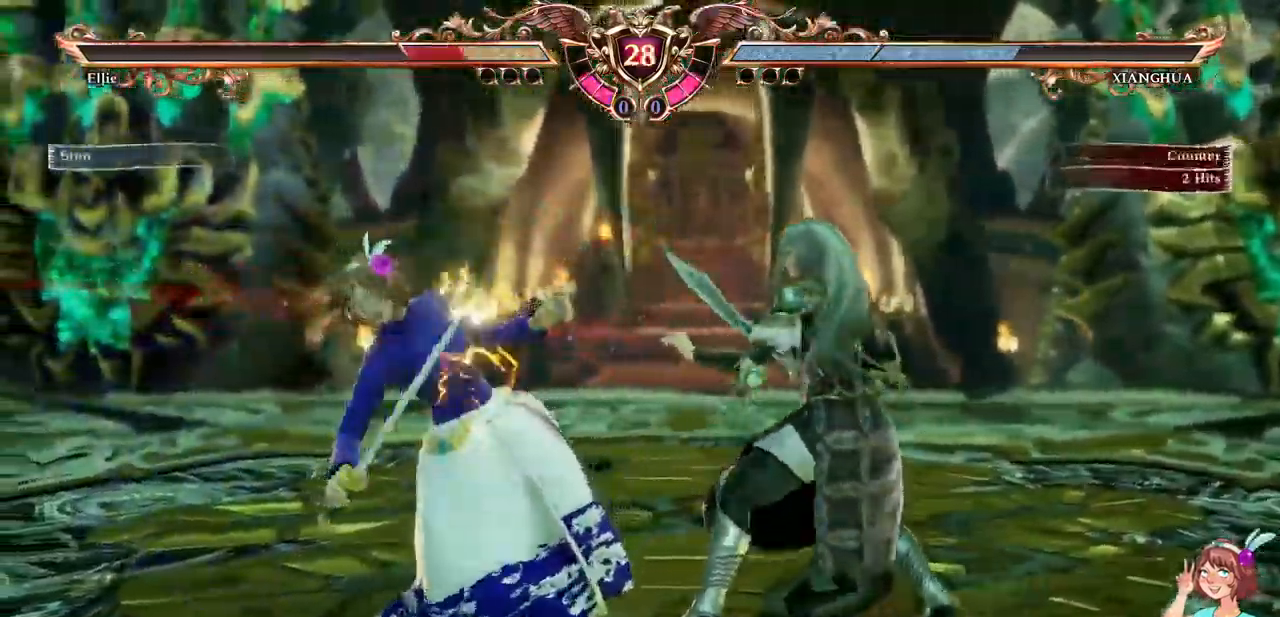
{"dt_ms": 516, "buttons": ["A"]}
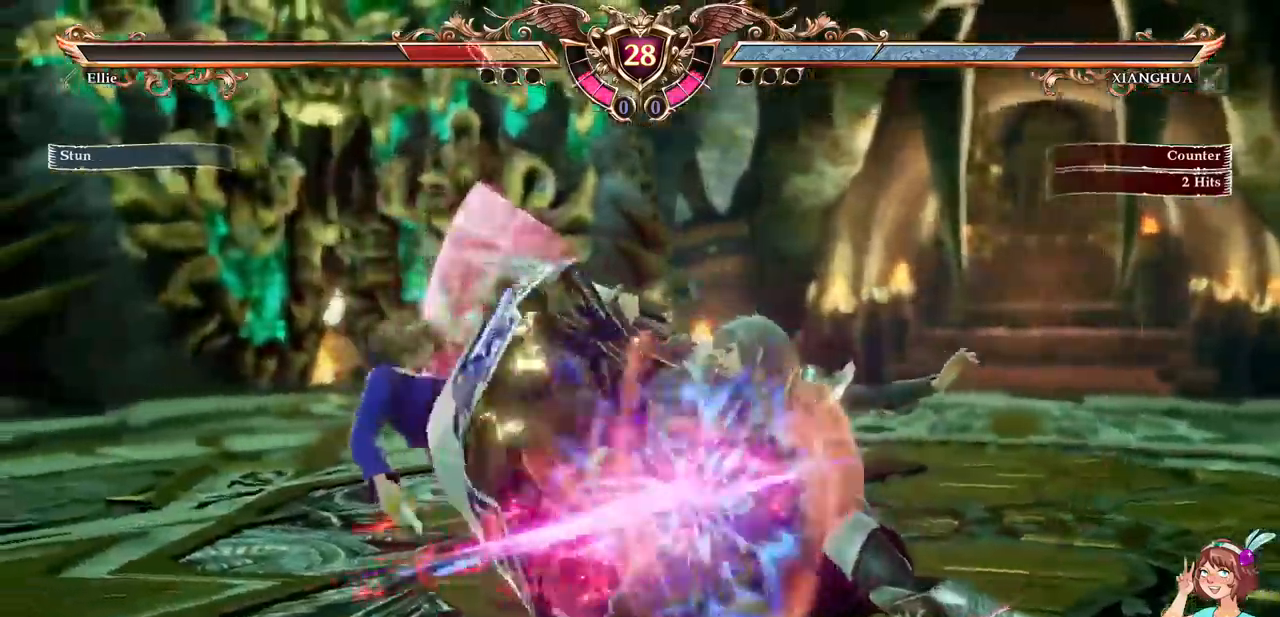
{"dt_ms": 500, "buttons": ["A"], "events": []}
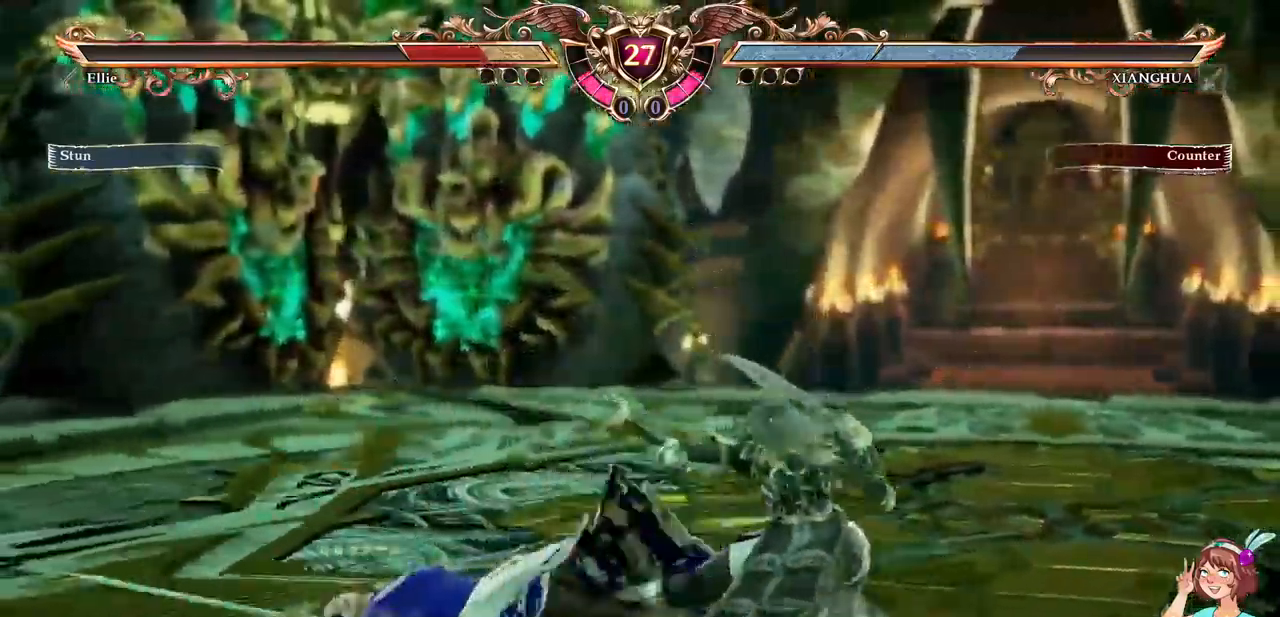
{"dt_ms": 500, "buttons": ["A"]}
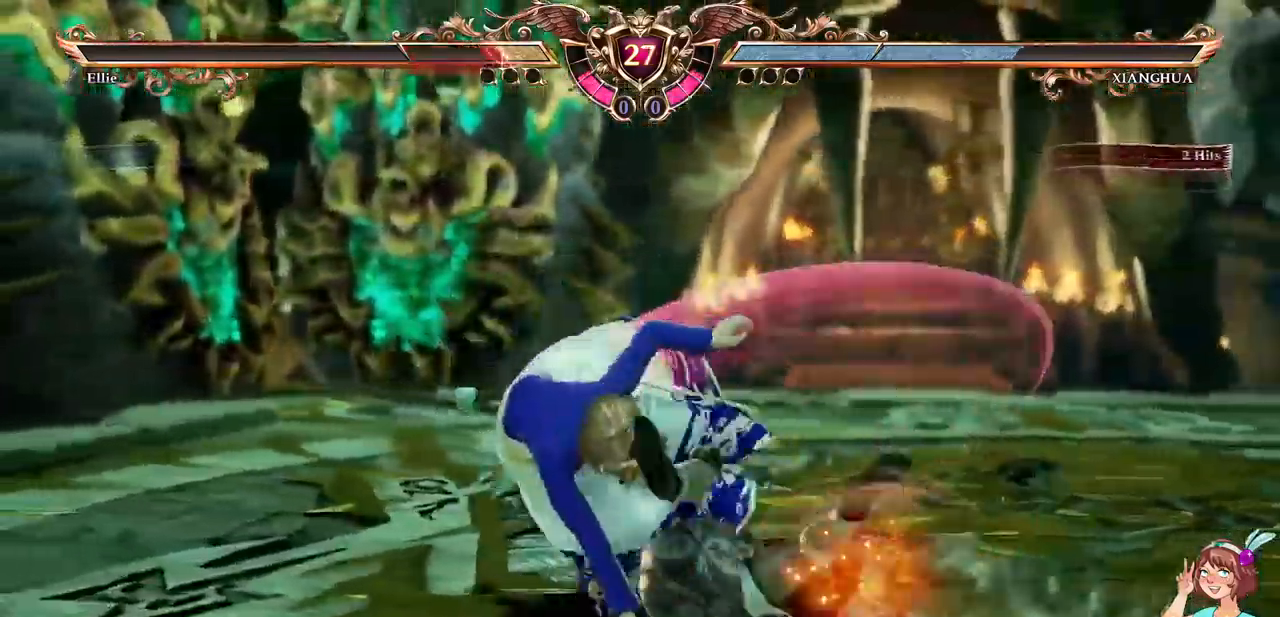
{"dt_ms": 500, "buttons": ["A"]}
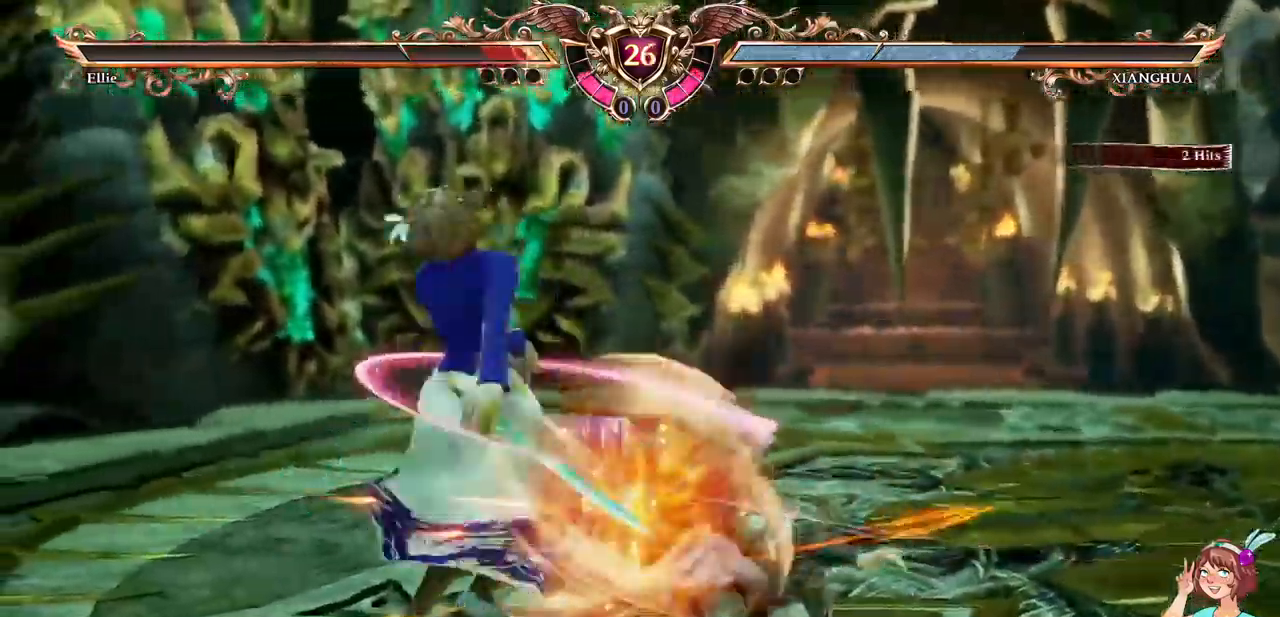
{"dt_ms": 500, "buttons": ["A"], "events": [[117, "A", "up"], [250, "A", "down"]]}
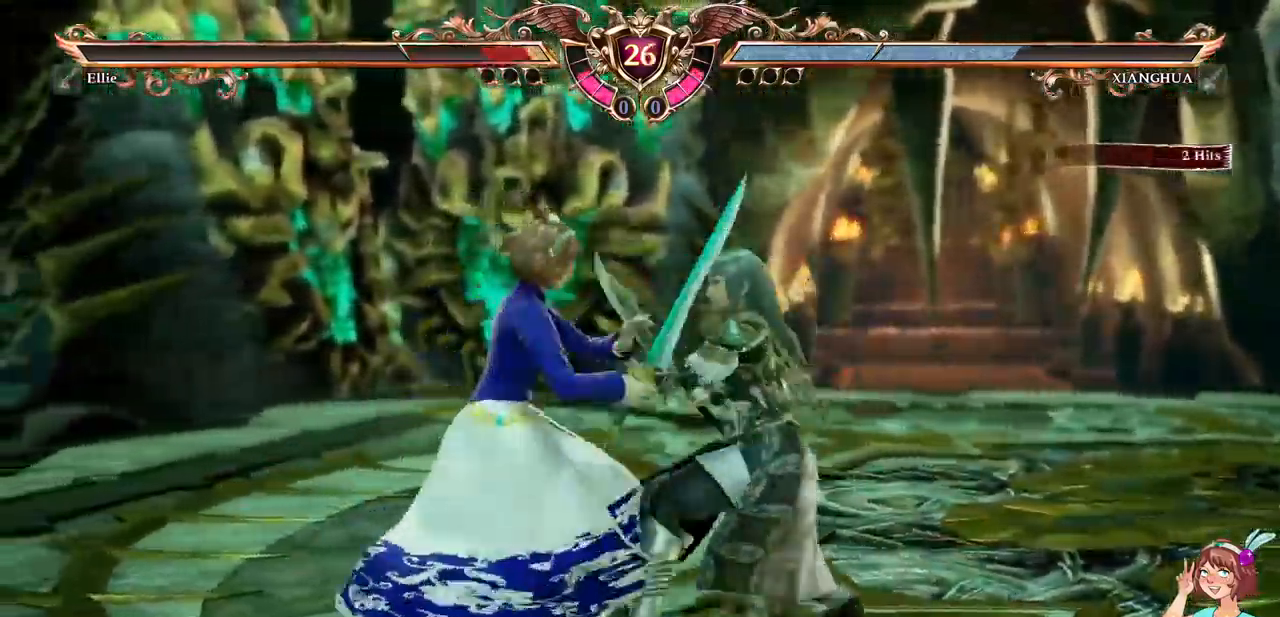
{"dt_ms": 500, "buttons": ["A"], "events": [[184, "DPAD_DOWN", "down"], [334, "DPAD_DOWN", "up"]]}
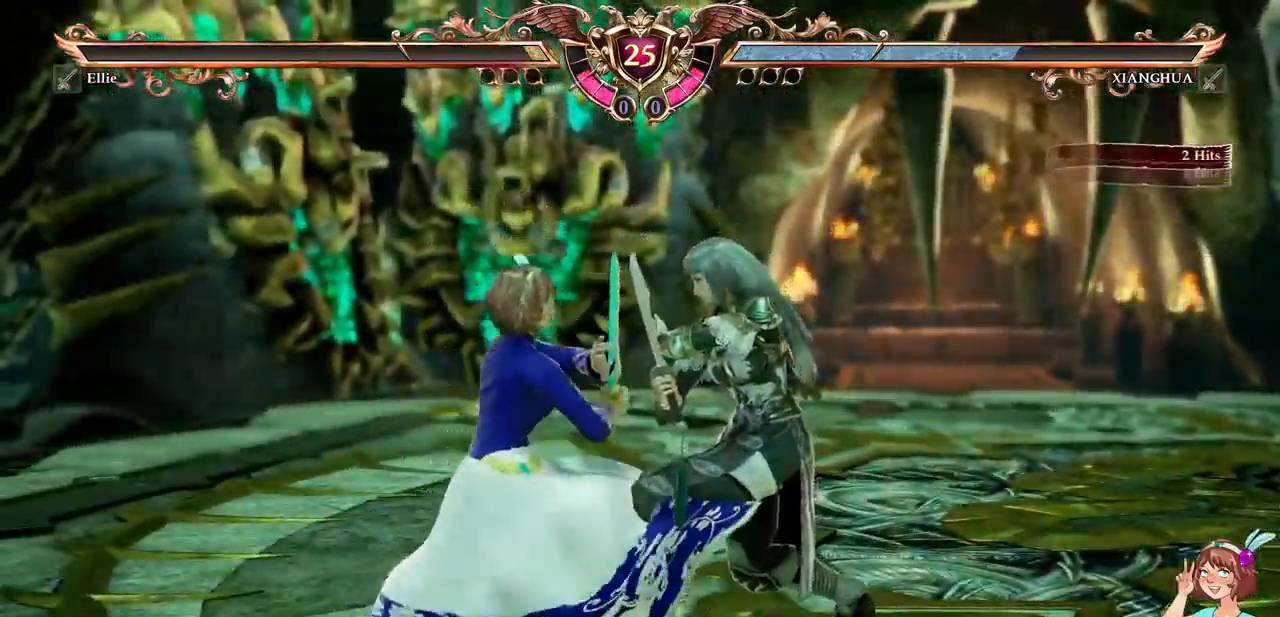
{"dt_ms": 500, "buttons": ["A", "X"], "events": [[267, "A", "up"], [350, "X", "down"], [384, "A", "down"]]}
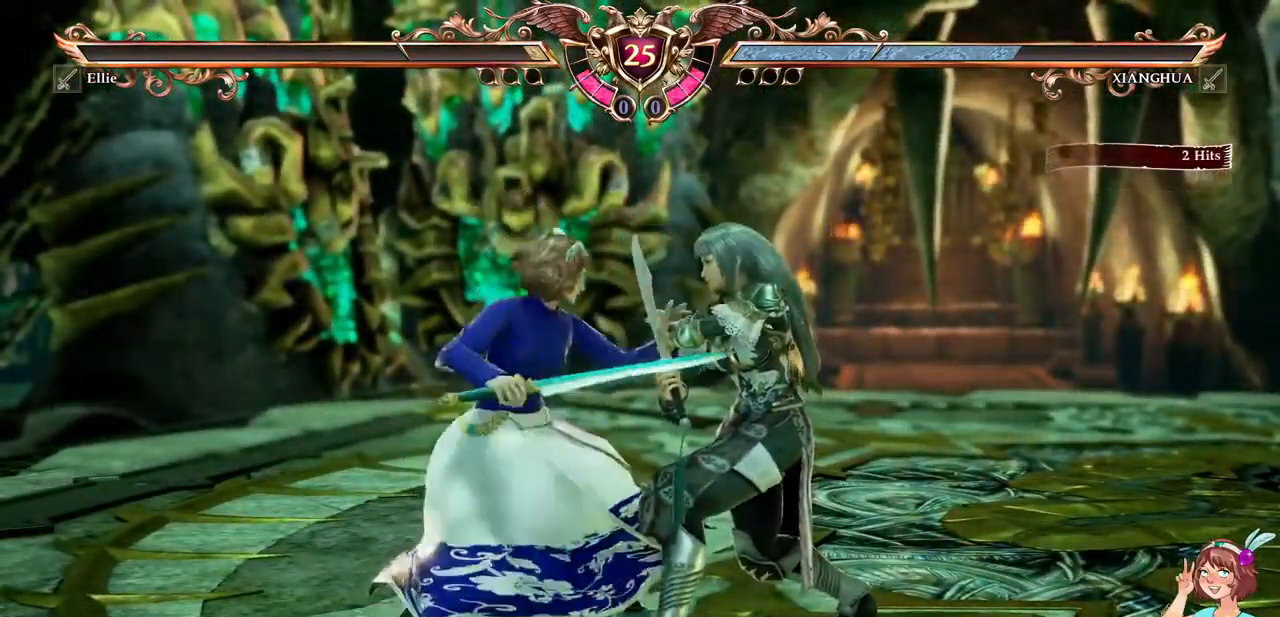
{"dt_ms": 500, "buttons": [], "events": [[34, "A", "up"], [34, "X", "up"]]}
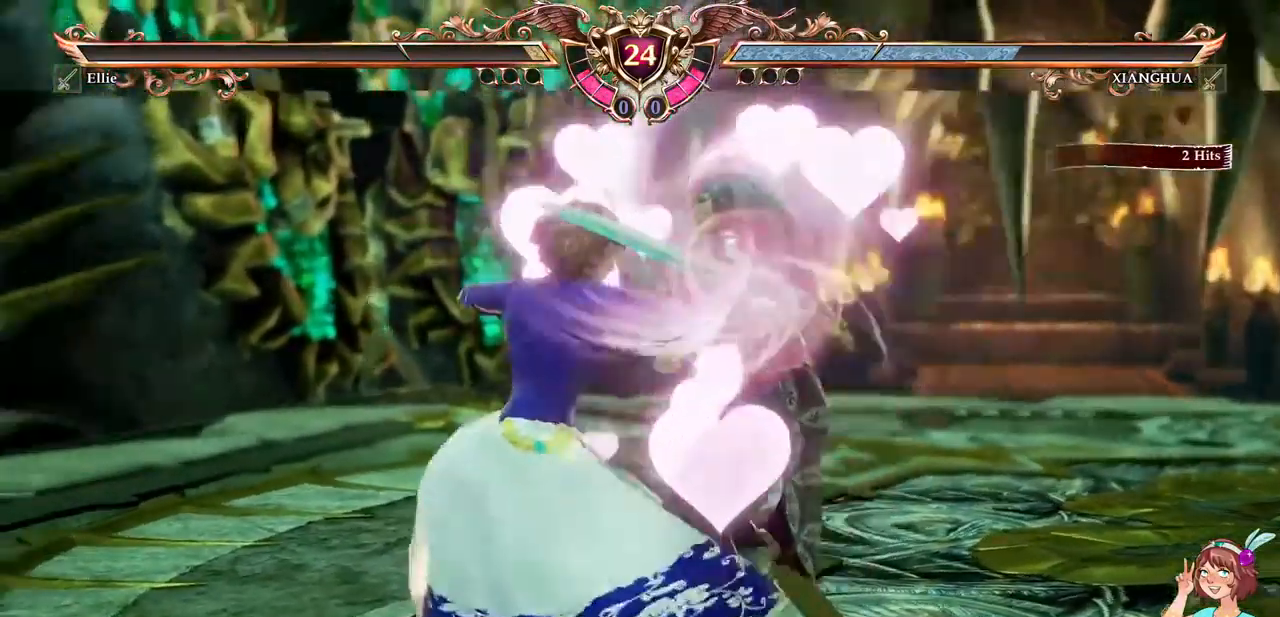
{"dt_ms": 1000, "buttons": []}